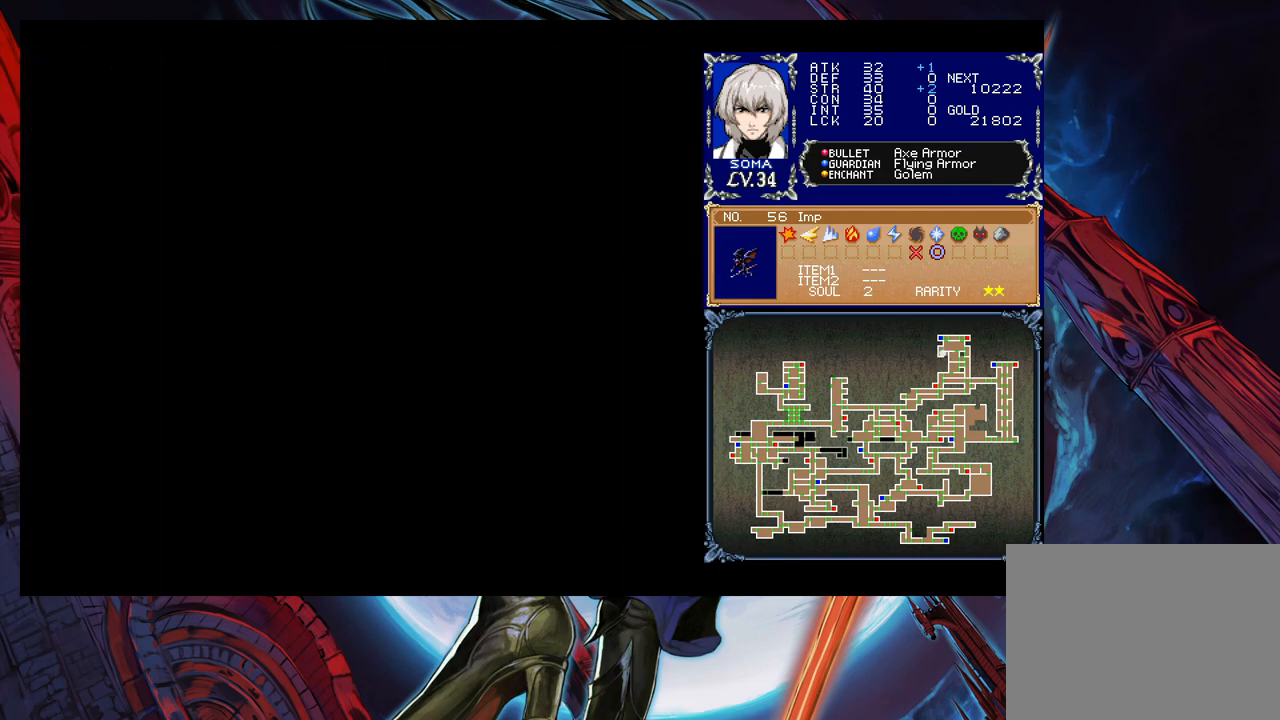
Gameplay with a controller (Xbox layout); each line is a JSON object with the inputs held at the frame after it. "events" lists button and stick changes between this image and that frame as [ms after this image, input, new state], when the widget could be followed in between. Not read: L2 R2.
{"buttons": [], "left_stick": "center", "right_stick": "center", "events": [[283, "A", "down"], [367, "A", "up"]]}
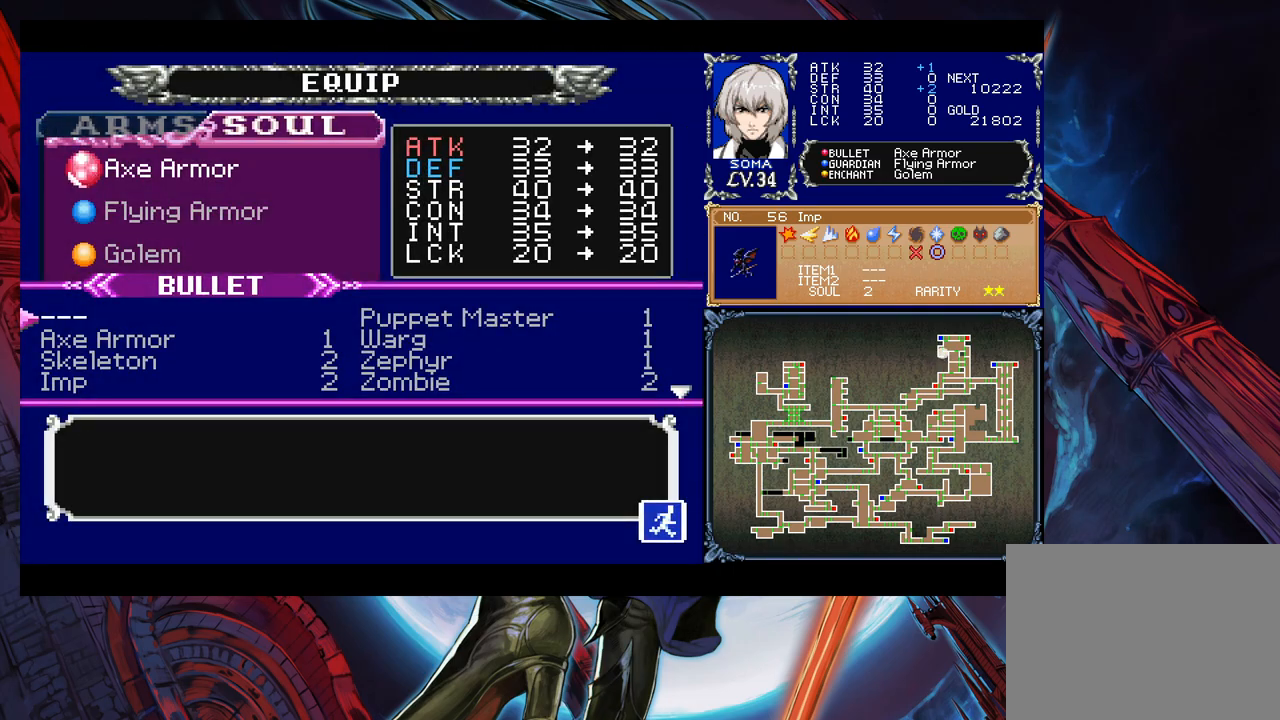
{"buttons": [], "left_stick": "down", "right_stick": "center", "events": [[133, "B", "down"], [217, "B", "up"], [483, "left_stick", "down"]]}
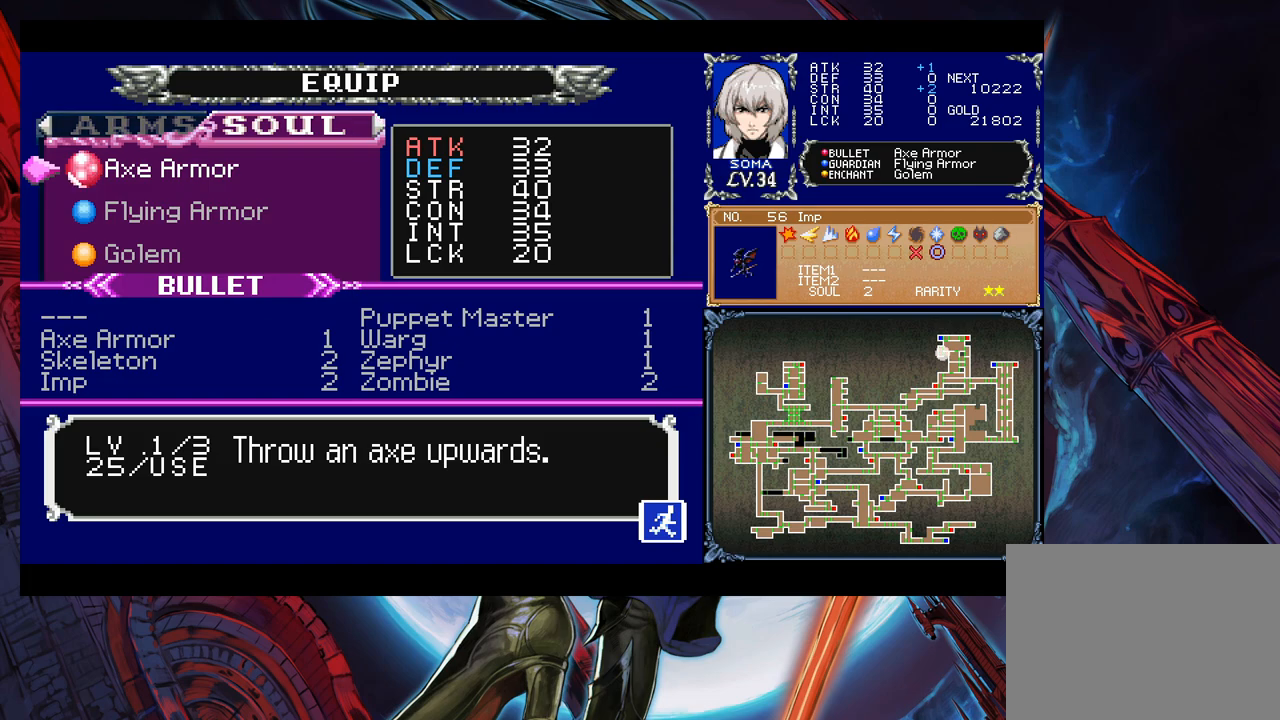
{"buttons": [], "left_stick": "center", "right_stick": "center", "events": [[67, "A", "down"], [83, "left_stick", "center"], [167, "A", "up"]]}
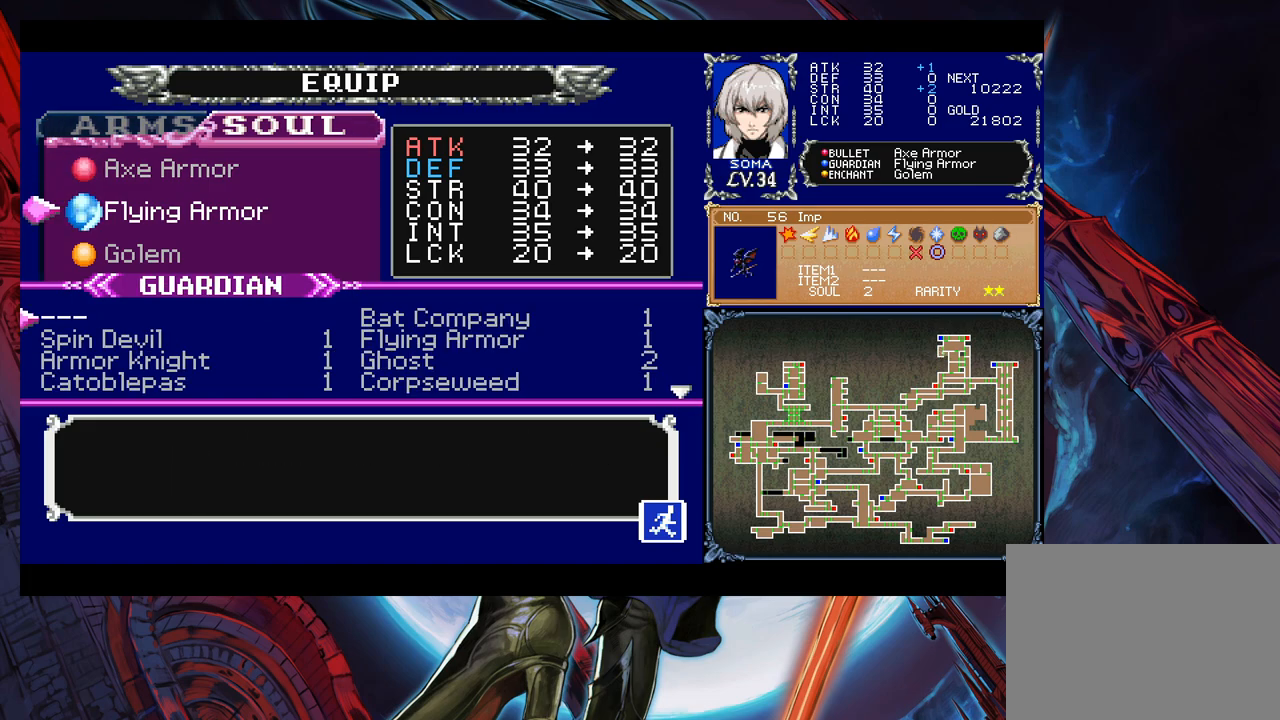
{"buttons": [], "left_stick": "center", "right_stick": "center", "events": [[33, "left_stick", "right"], [133, "left_stick", "down"], [233, "left_stick", "center"]]}
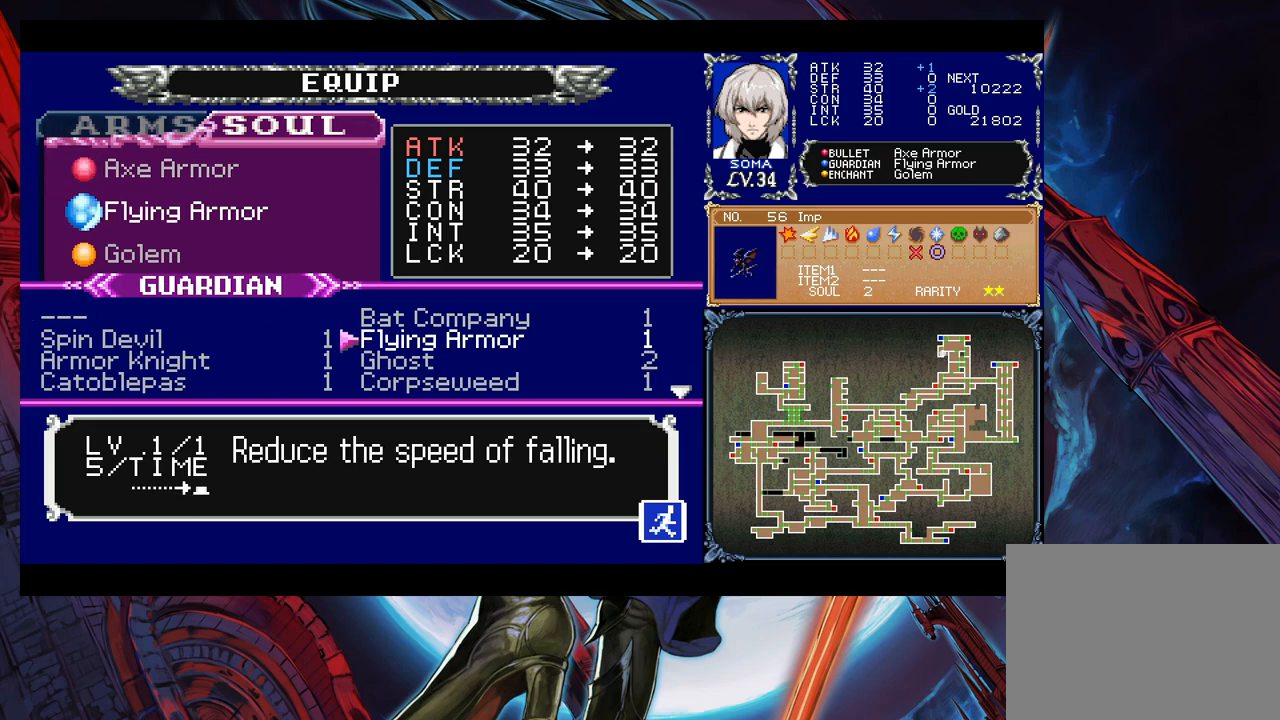
{"buttons": ["B"], "left_stick": "center", "right_stick": "center", "events": [[183, "left_stick", "up"], [267, "left_stick", "center"], [283, "A", "down"], [383, "A", "up"], [383, "B", "down"]]}
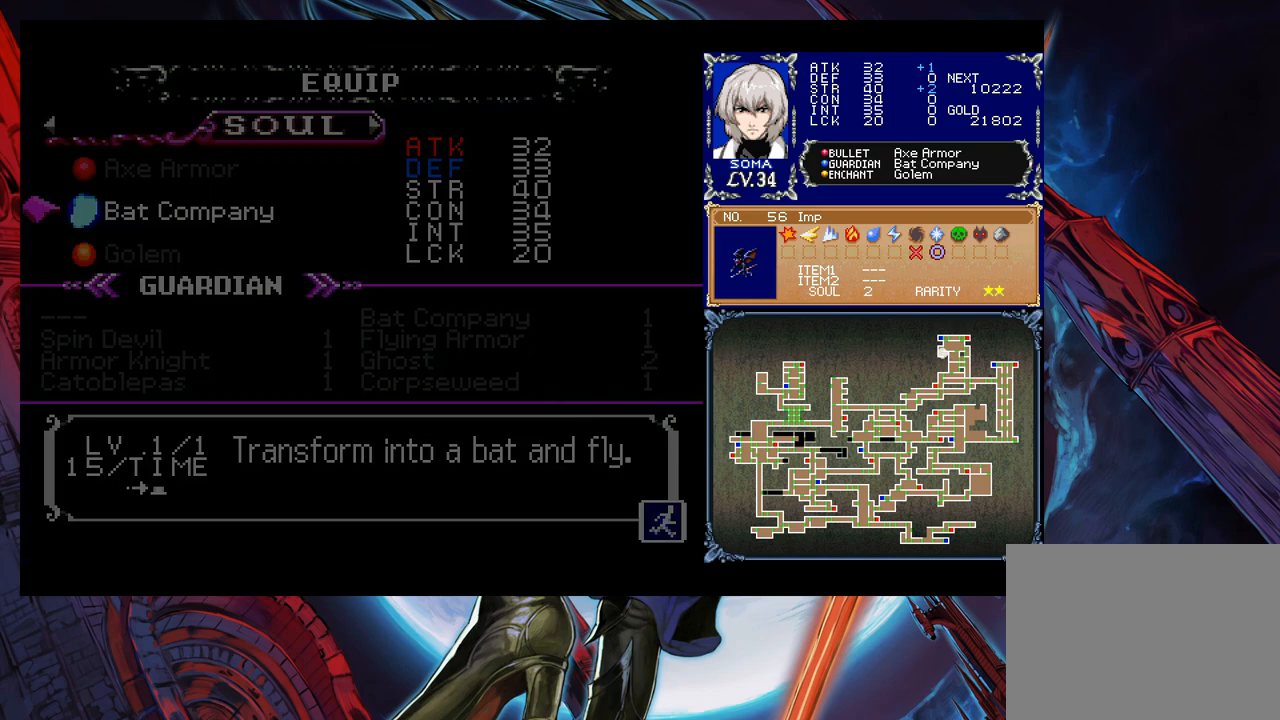
{"buttons": [], "left_stick": "right", "right_stick": "center", "events": [[33, "B", "up"], [233, "B", "down"], [317, "B", "up"], [333, "left_stick", "right"]]}
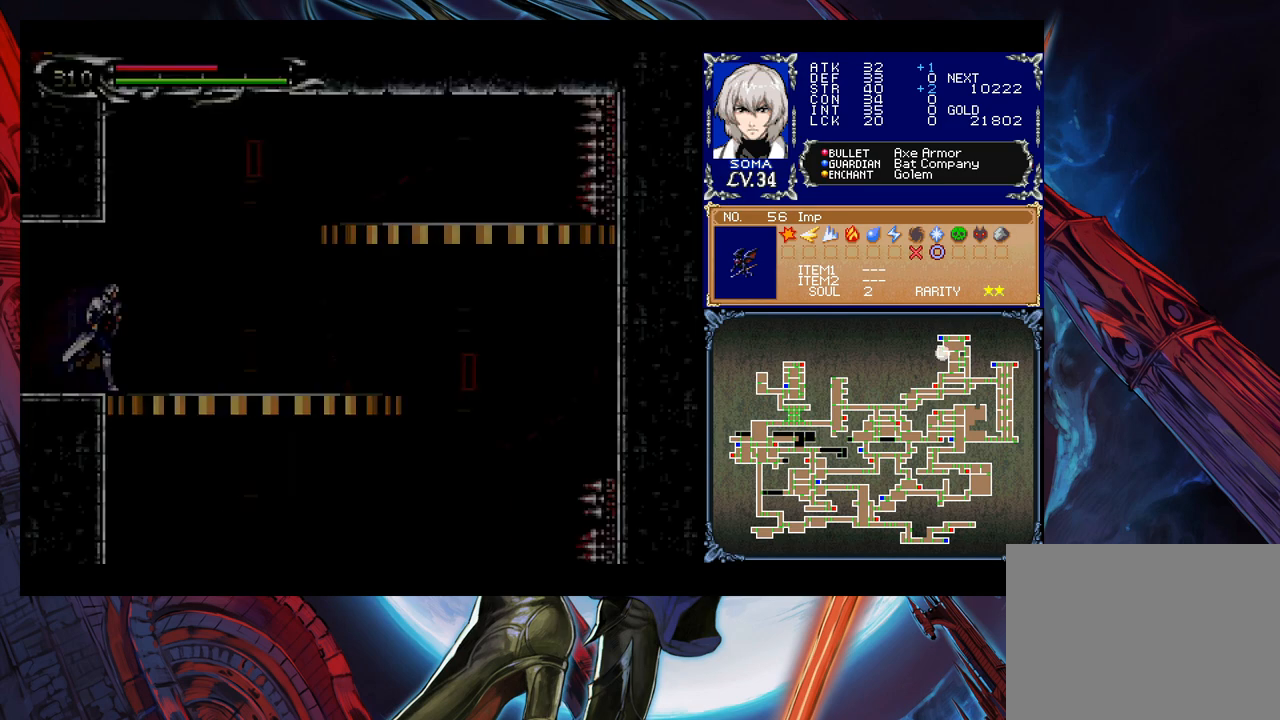
{"buttons": ["B"], "left_stick": "down-right", "right_stick": "center", "events": [[67, "B", "down"], [133, "B", "up"], [417, "left_stick", "down-right"], [483, "B", "down"]]}
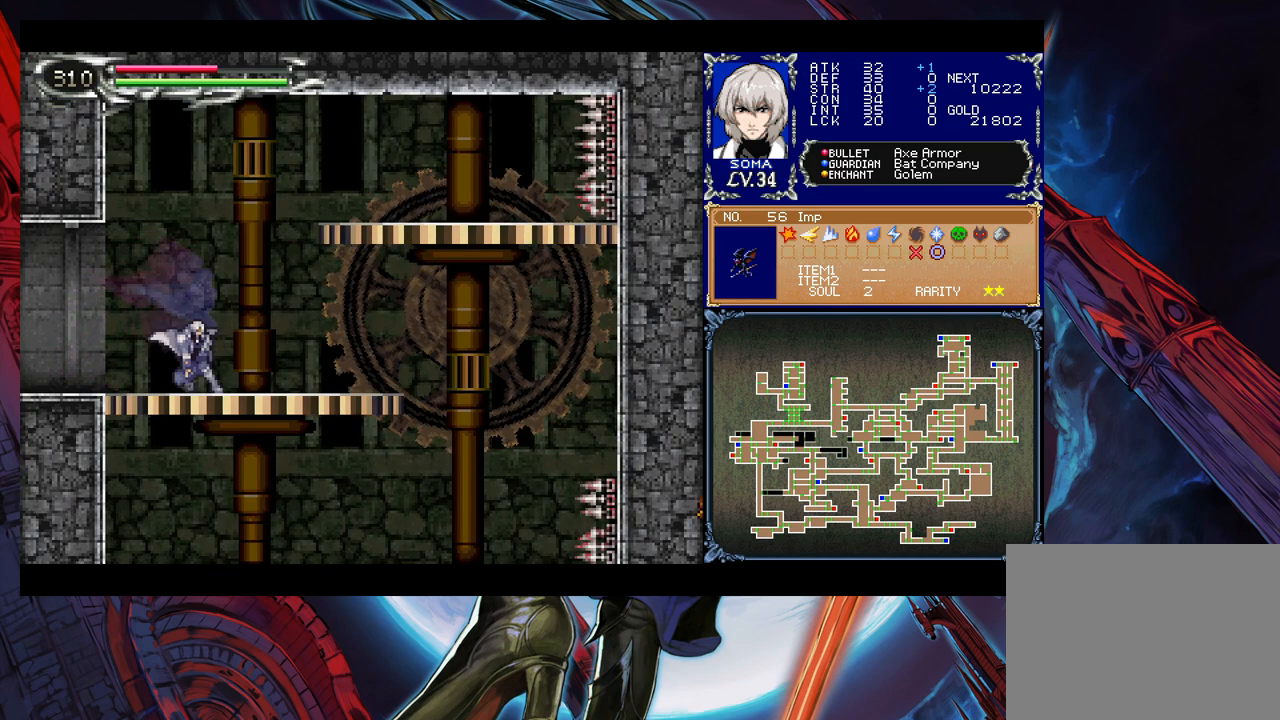
{"buttons": [], "left_stick": "right", "right_stick": "center", "events": [[67, "B", "up"], [83, "left_stick", "right"], [417, "B", "down"], [483, "B", "up"]]}
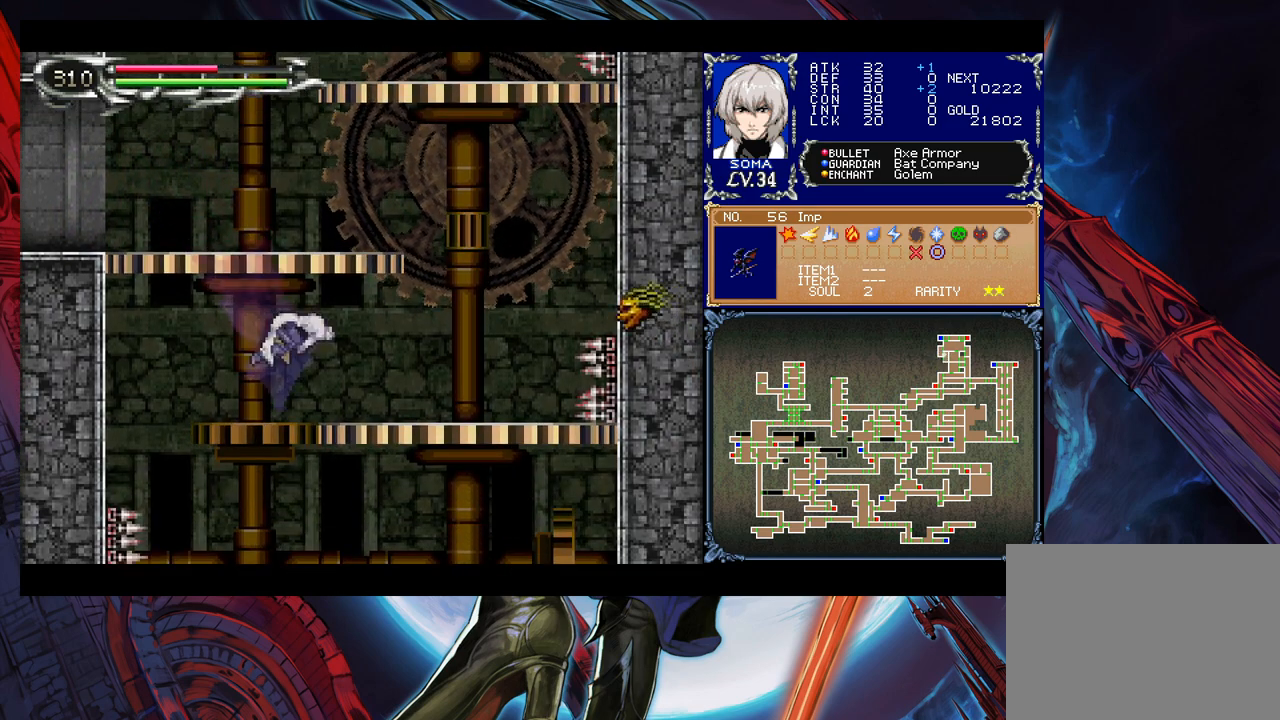
{"buttons": [], "left_stick": "left", "right_stick": "center", "events": [[283, "B", "down"], [283, "left_stick", "down"], [367, "B", "up"], [467, "left_stick", "left"]]}
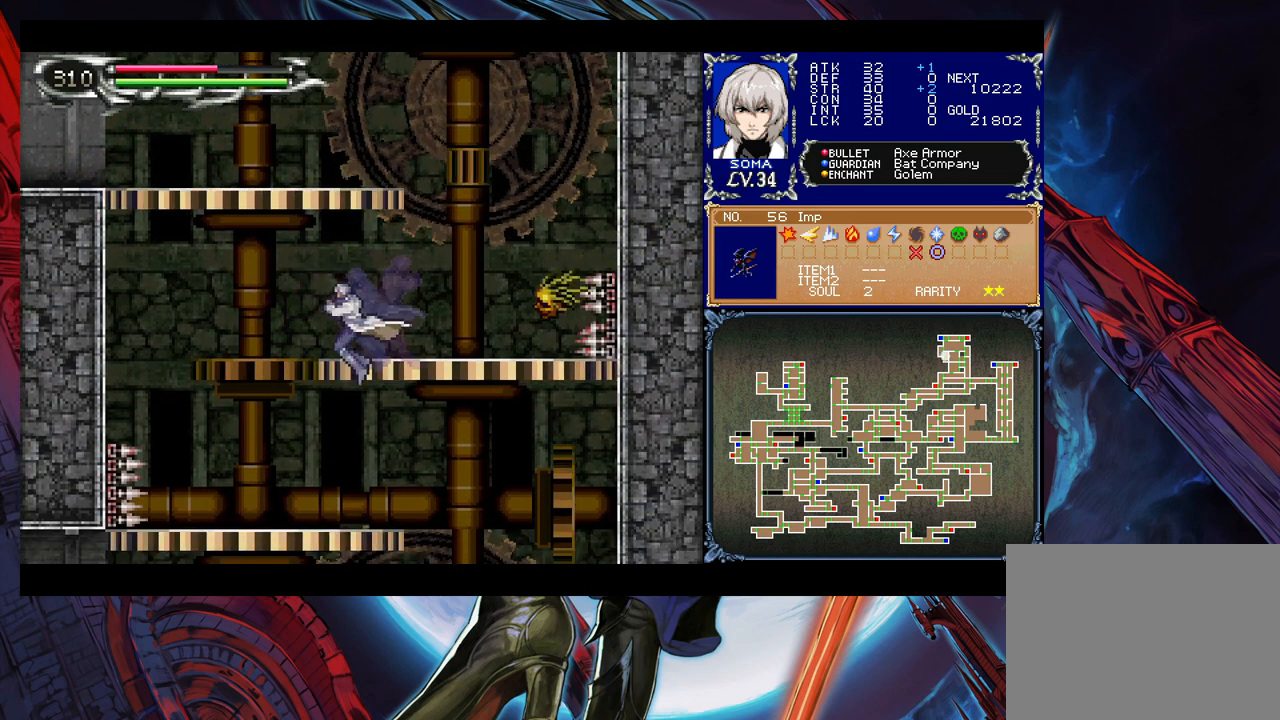
{"buttons": [], "left_stick": "left", "right_stick": "center", "events": [[183, "left_stick", "down-left"], [267, "B", "down"], [333, "B", "up"], [383, "left_stick", "left"]]}
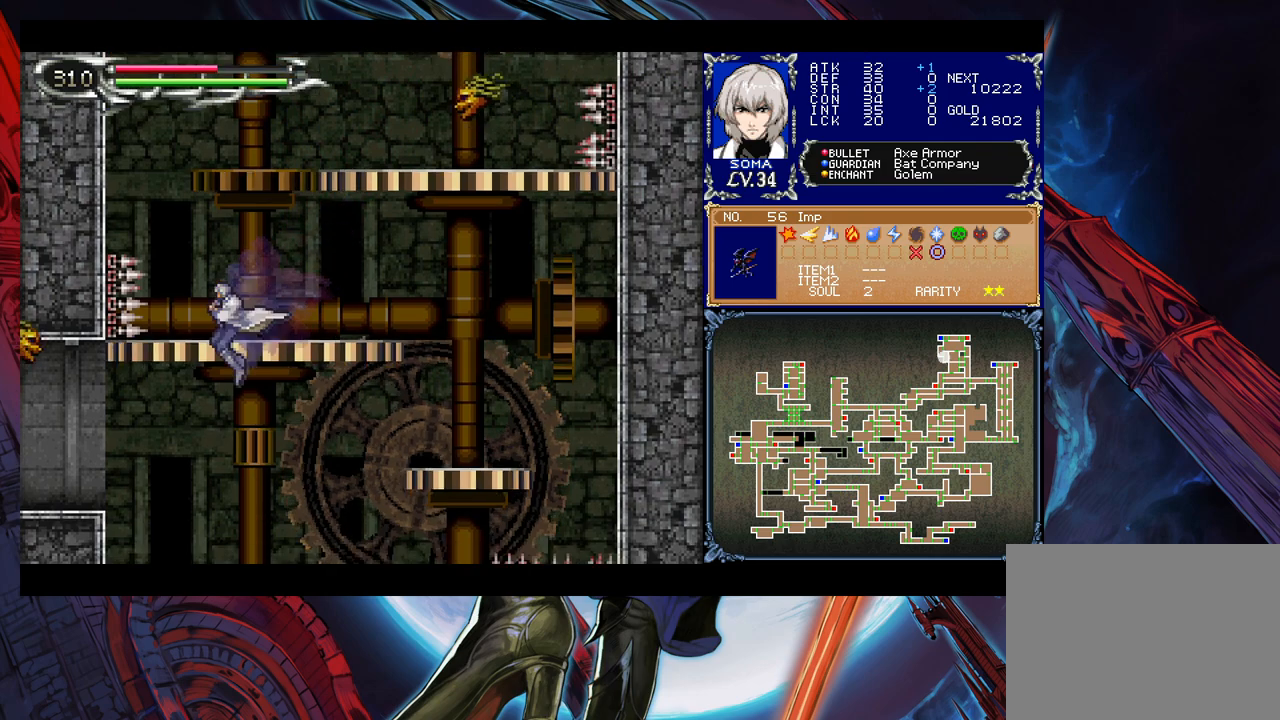
{"buttons": [], "left_stick": "left", "right_stick": "center", "events": [[217, "B", "down"], [267, "B", "up"]]}
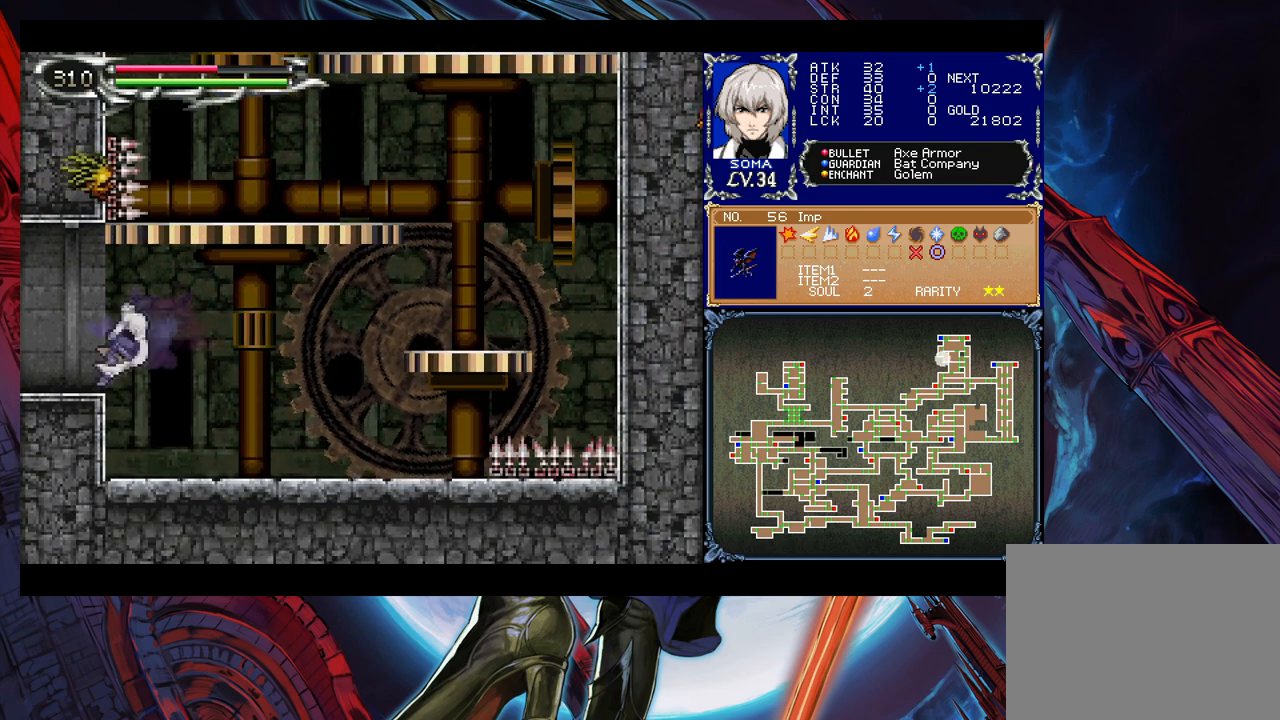
{"buttons": ["B"], "left_stick": "left", "right_stick": "center", "events": [[133, "B", "down"], [233, "B", "up"], [433, "B", "down"]]}
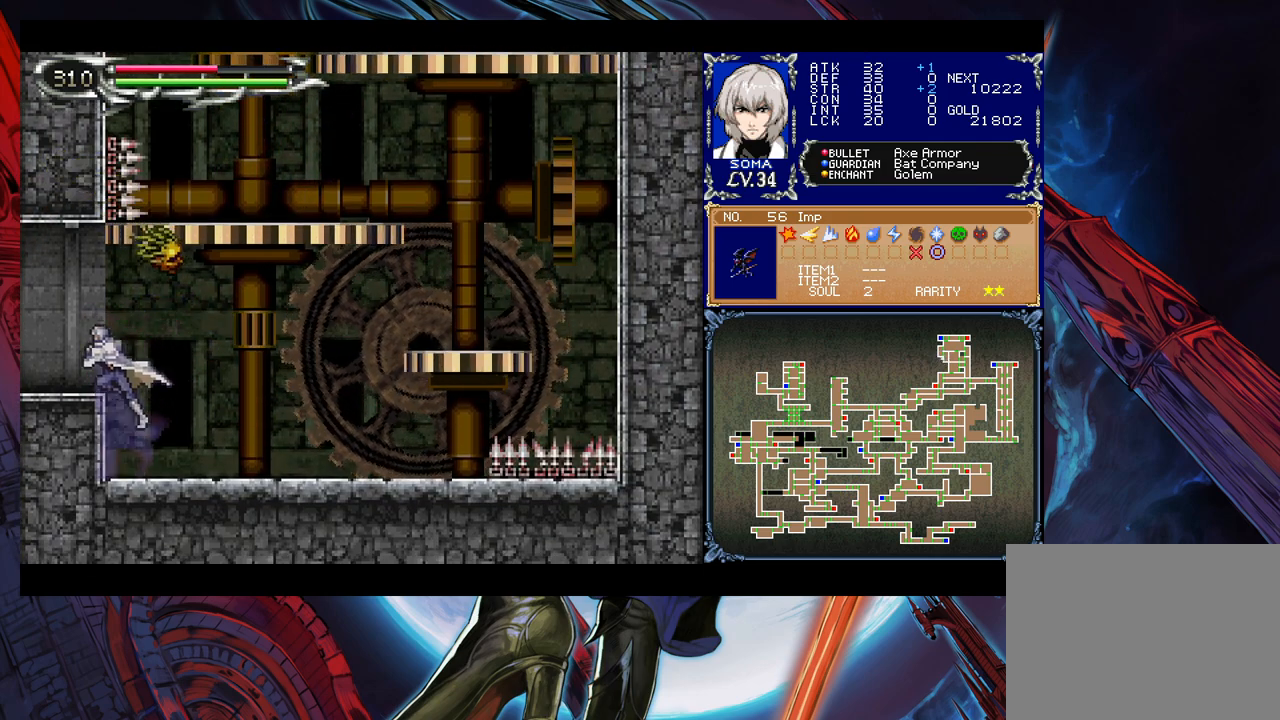
{"buttons": [], "left_stick": "left", "right_stick": "center", "events": [[33, "B", "up"], [333, "Y", "down"], [333, "left_stick", "right"], [383, "B", "down"], [383, "Y", "up"], [417, "left_stick", "left"], [433, "B", "up"]]}
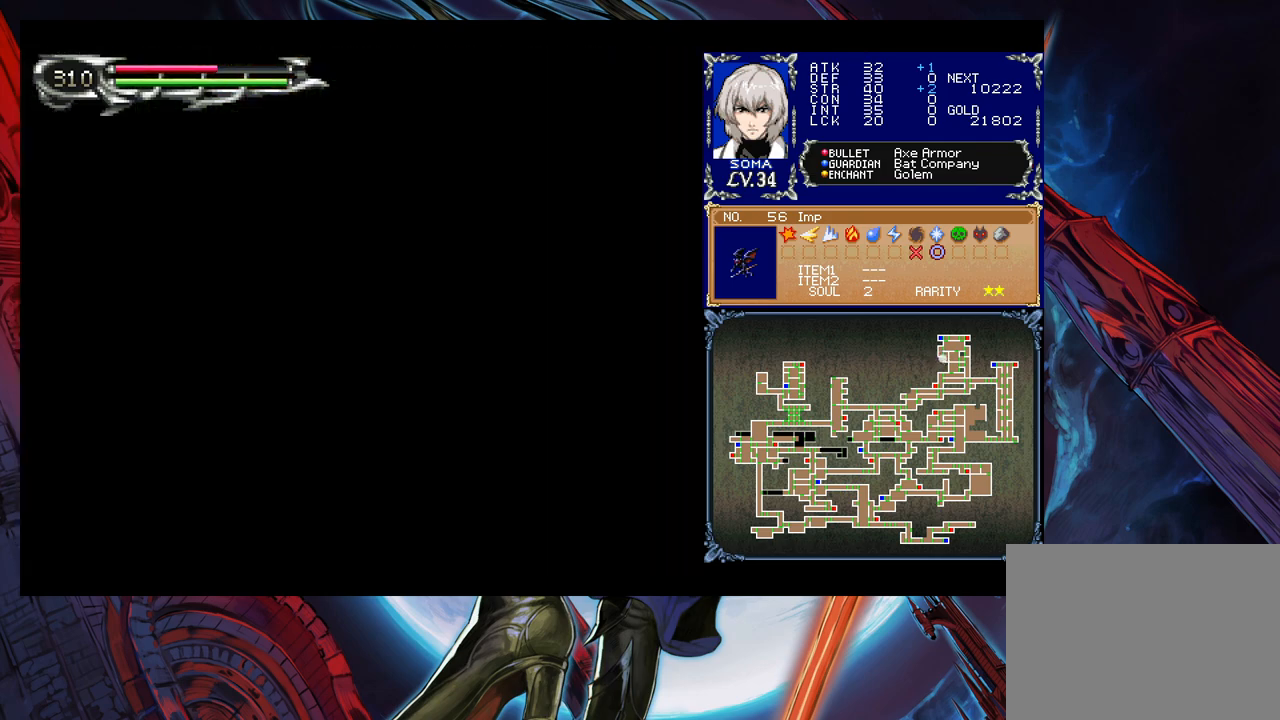
{"buttons": [], "left_stick": "left", "right_stick": "center", "events": [[383, "left_stick", "right"], [417, "Y", "down"], [433, "B", "down"], [433, "Y", "up"], [483, "B", "up"], [483, "left_stick", "left"]]}
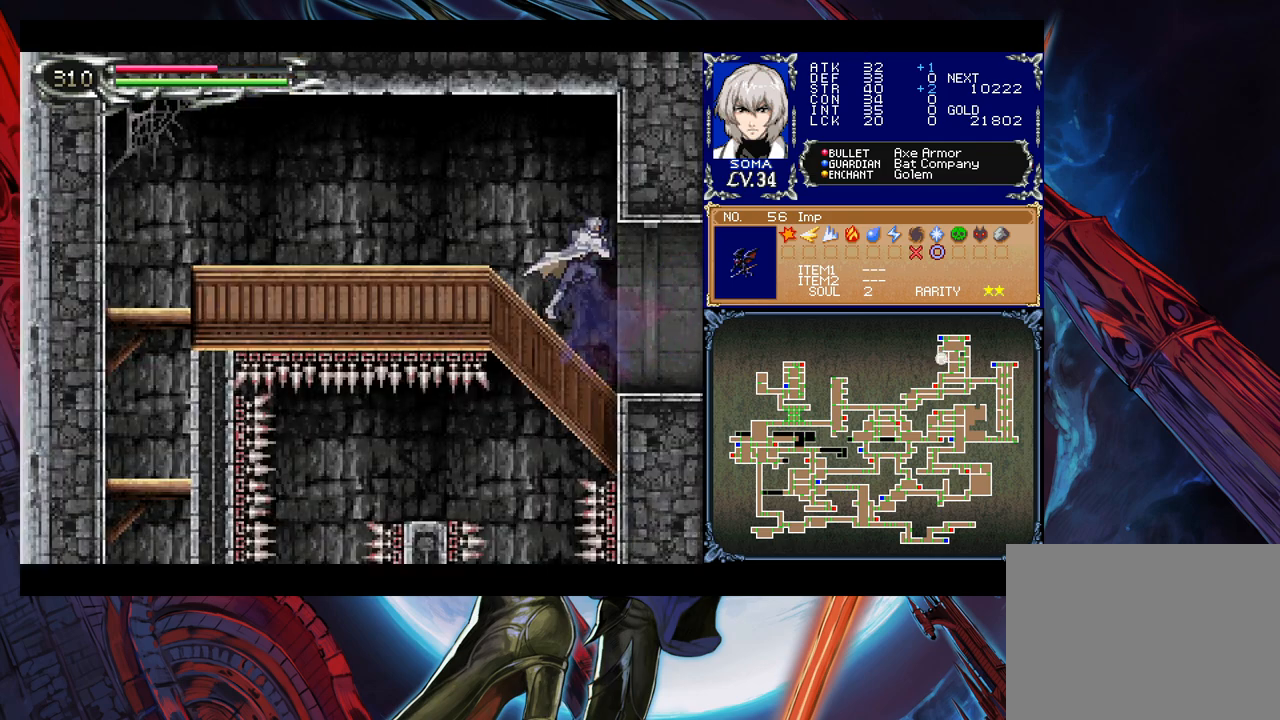
{"buttons": ["B"], "left_stick": "center", "right_stick": "center", "events": [[167, "left_stick", "right"], [183, "Y", "down"], [217, "B", "down"], [233, "Y", "up"], [233, "left_stick", "left"], [267, "B", "up"], [433, "Y", "down"], [433, "left_stick", "right"], [483, "B", "down"], [483, "Y", "up"], [483, "left_stick", "center"]]}
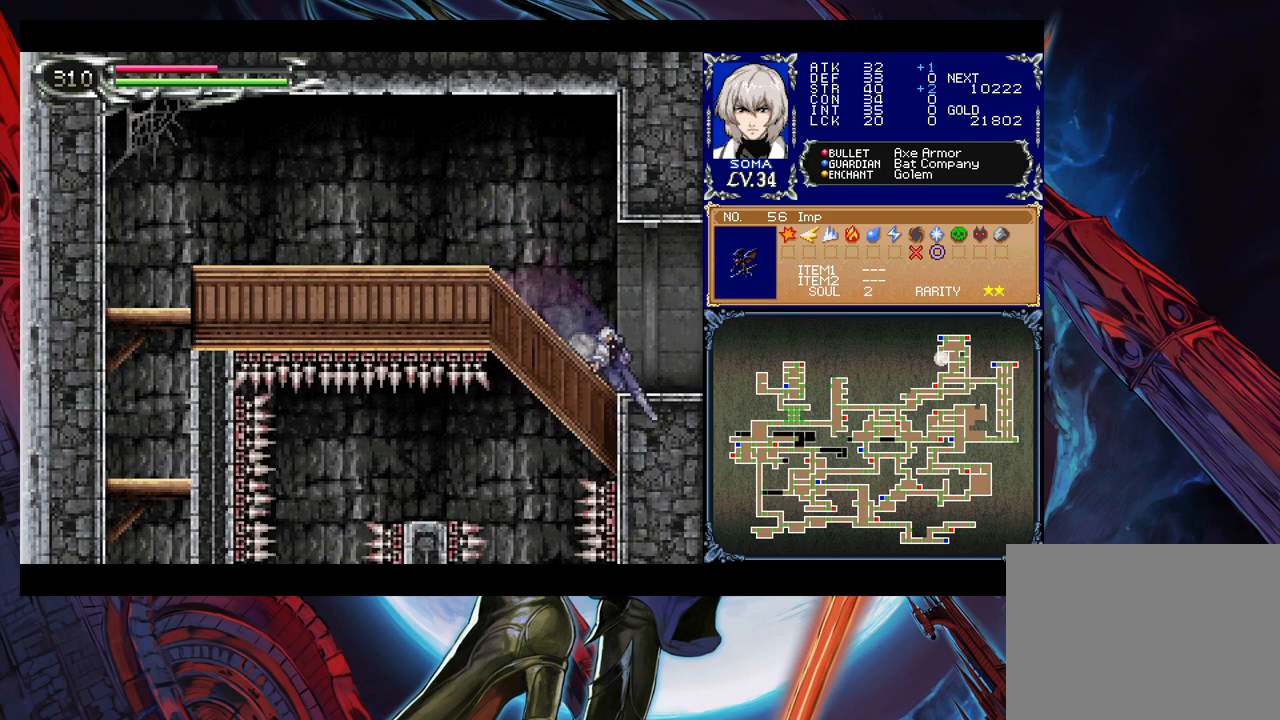
{"buttons": ["Y"], "left_stick": "right", "right_stick": "center", "events": [[17, "left_stick", "left"], [33, "B", "up"], [433, "left_stick", "right"], [483, "Y", "down"]]}
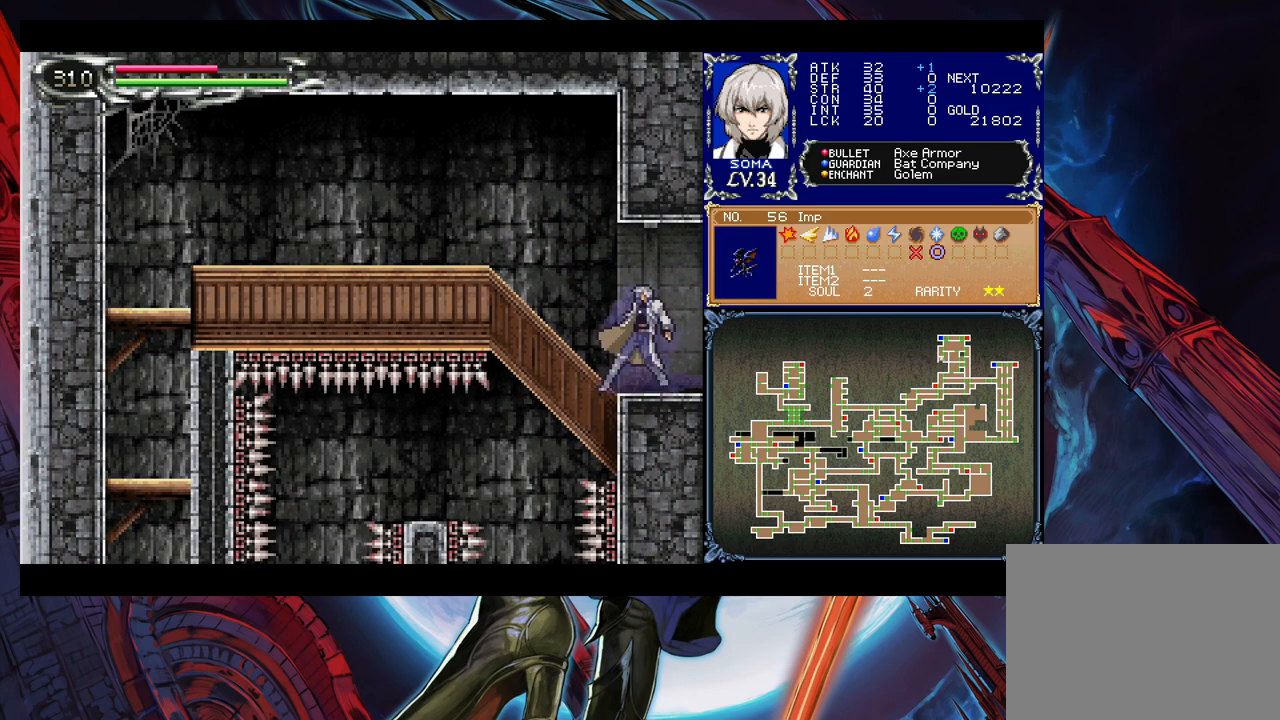
{"buttons": ["Y"], "left_stick": "right", "right_stick": "center", "events": [[17, "B", "down"], [33, "Y", "up"], [33, "left_stick", "left"], [67, "B", "up"], [233, "Y", "down"], [233, "left_stick", "right"], [267, "B", "down"], [283, "Y", "up"], [317, "B", "up"], [317, "left_stick", "left"], [467, "Y", "down"], [467, "left_stick", "right"]]}
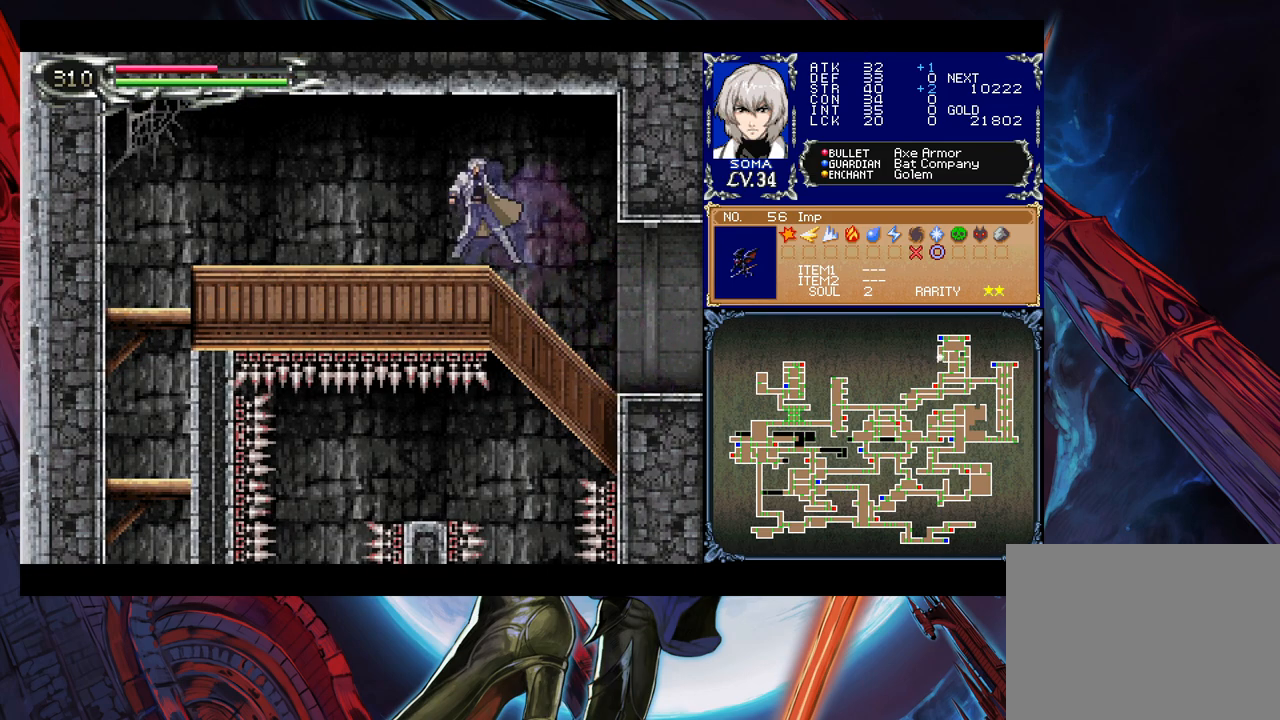
{"buttons": [], "left_stick": "left", "right_stick": "center", "events": [[17, "B", "down"], [17, "Y", "up"], [33, "B", "up"], [33, "left_stick", "left"], [283, "Y", "down"], [283, "left_stick", "right"], [333, "B", "down"], [333, "Y", "up"], [383, "B", "up"], [383, "left_stick", "left"]]}
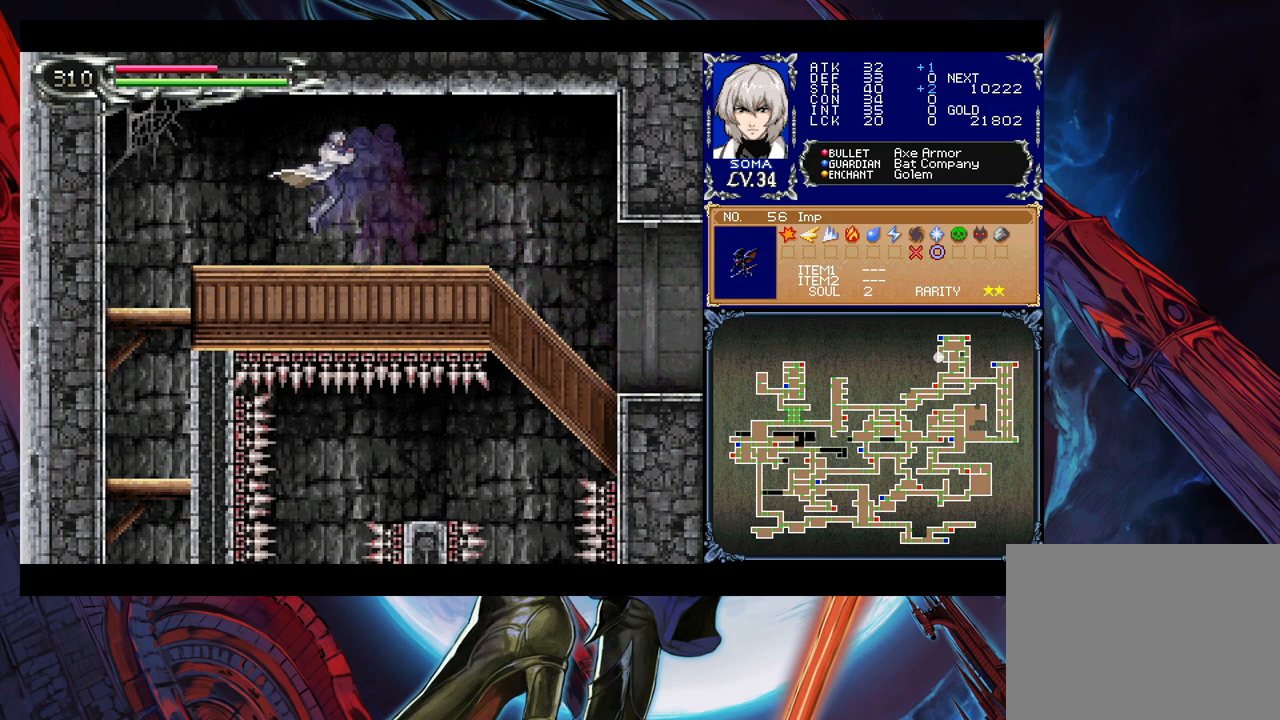
{"buttons": [], "left_stick": "left", "right_stick": "center", "events": [[133, "left_stick", "right"], [167, "Y", "down"], [183, "B", "down"], [217, "Y", "up"], [233, "B", "up"], [233, "left_stick", "left"]]}
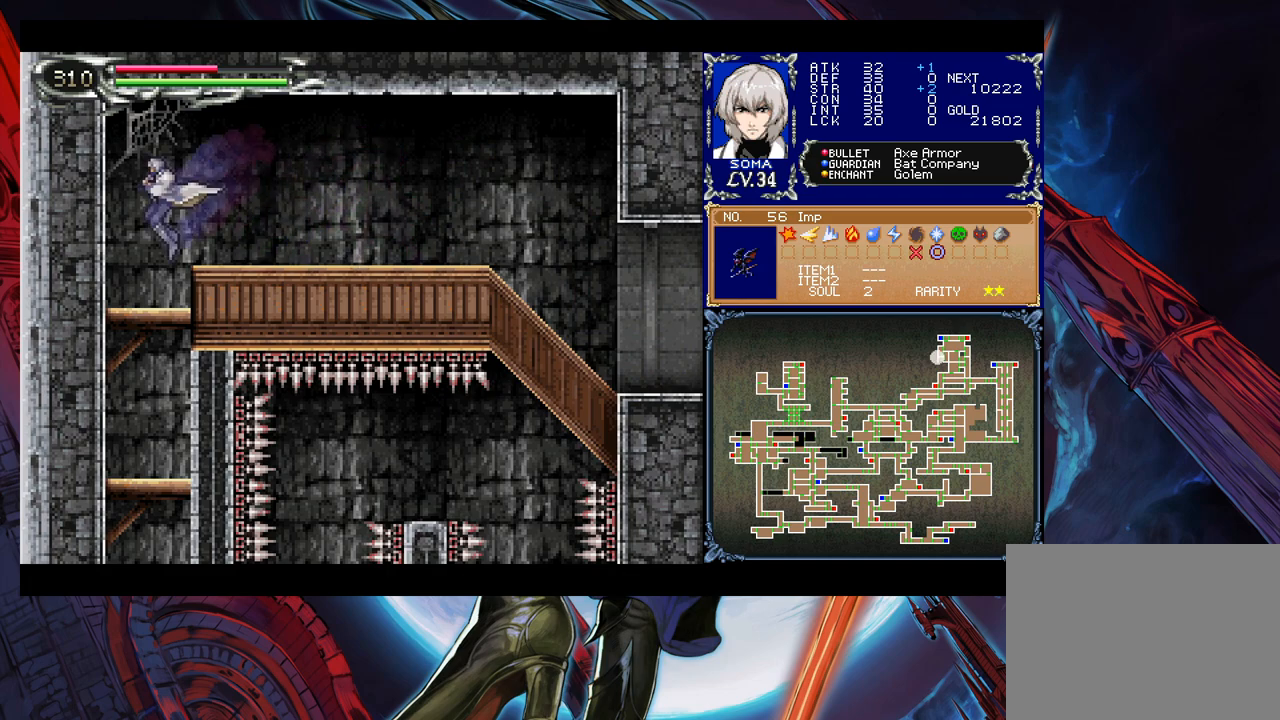
{"buttons": [], "left_stick": "down", "right_stick": "center", "events": [[83, "left_stick", "down"], [117, "B", "down"], [183, "B", "up"]]}
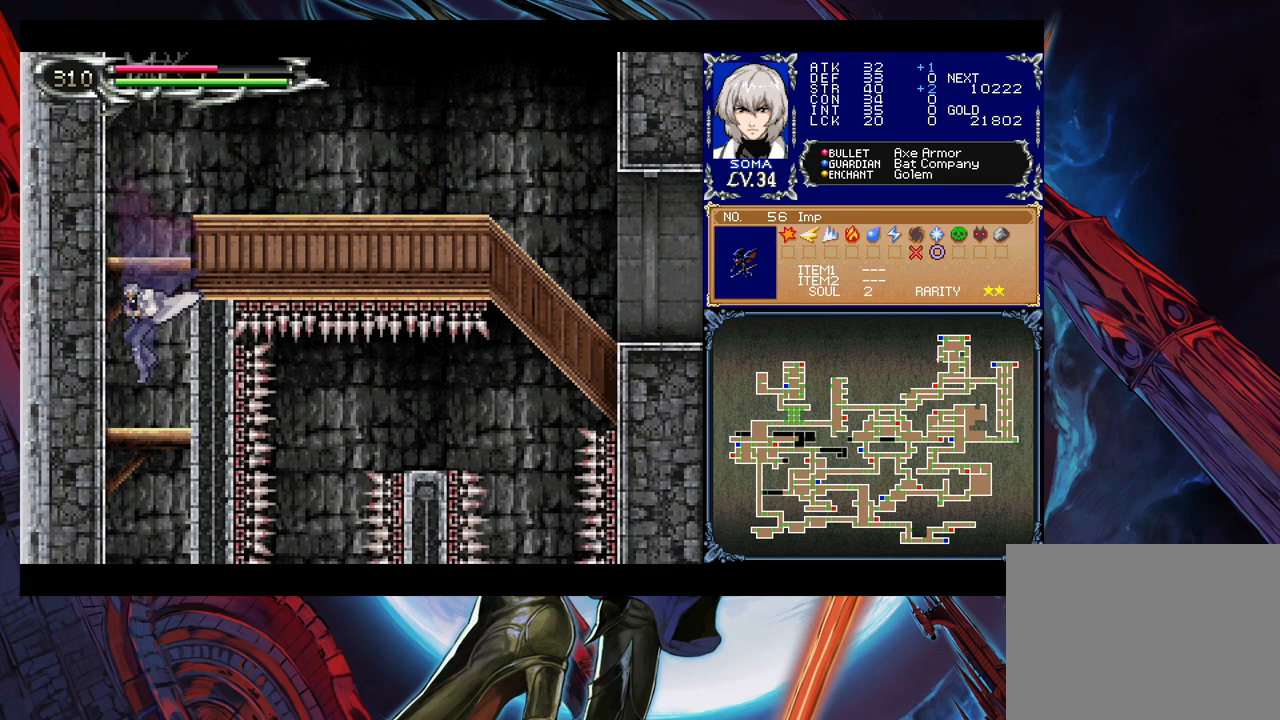
{"buttons": ["B"], "left_stick": "down", "right_stick": "center", "events": [[33, "B", "down"], [133, "B", "up"], [483, "B", "down"]]}
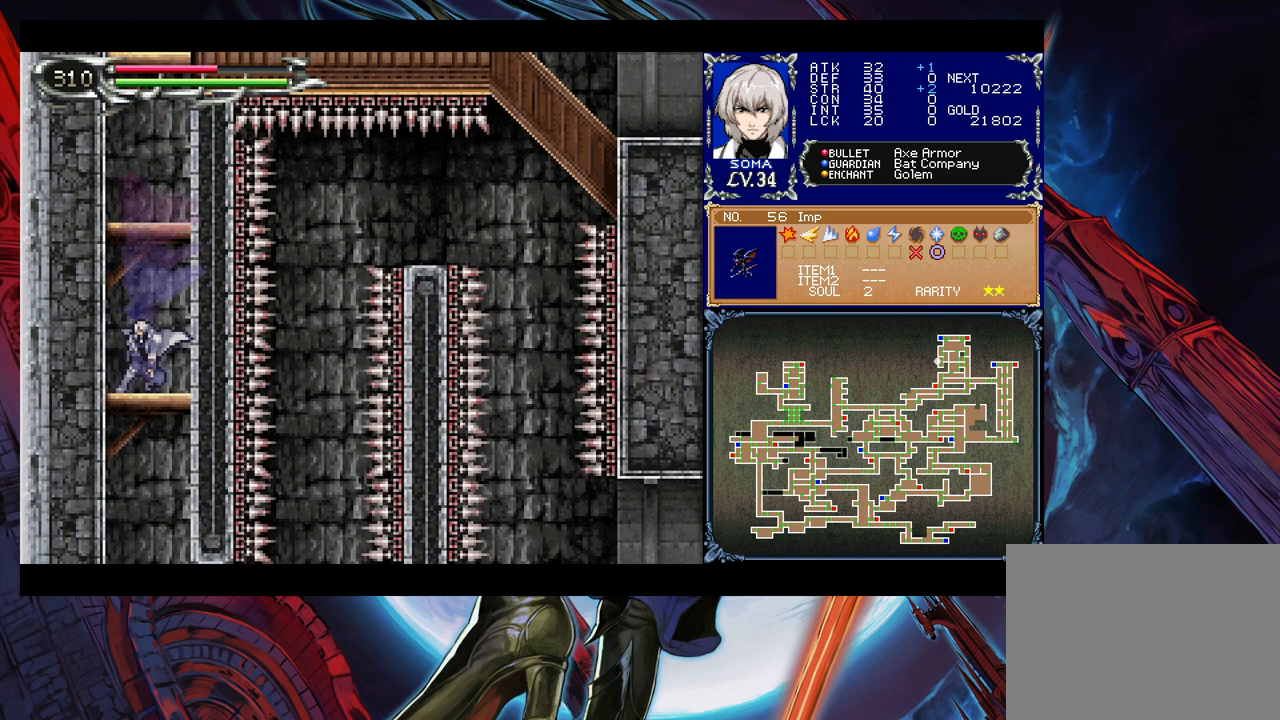
{"buttons": [], "left_stick": "down", "right_stick": "center", "events": [[67, "B", "up"], [83, "left_stick", "down-right"], [217, "left_stick", "down"], [383, "B", "down"], [483, "B", "up"]]}
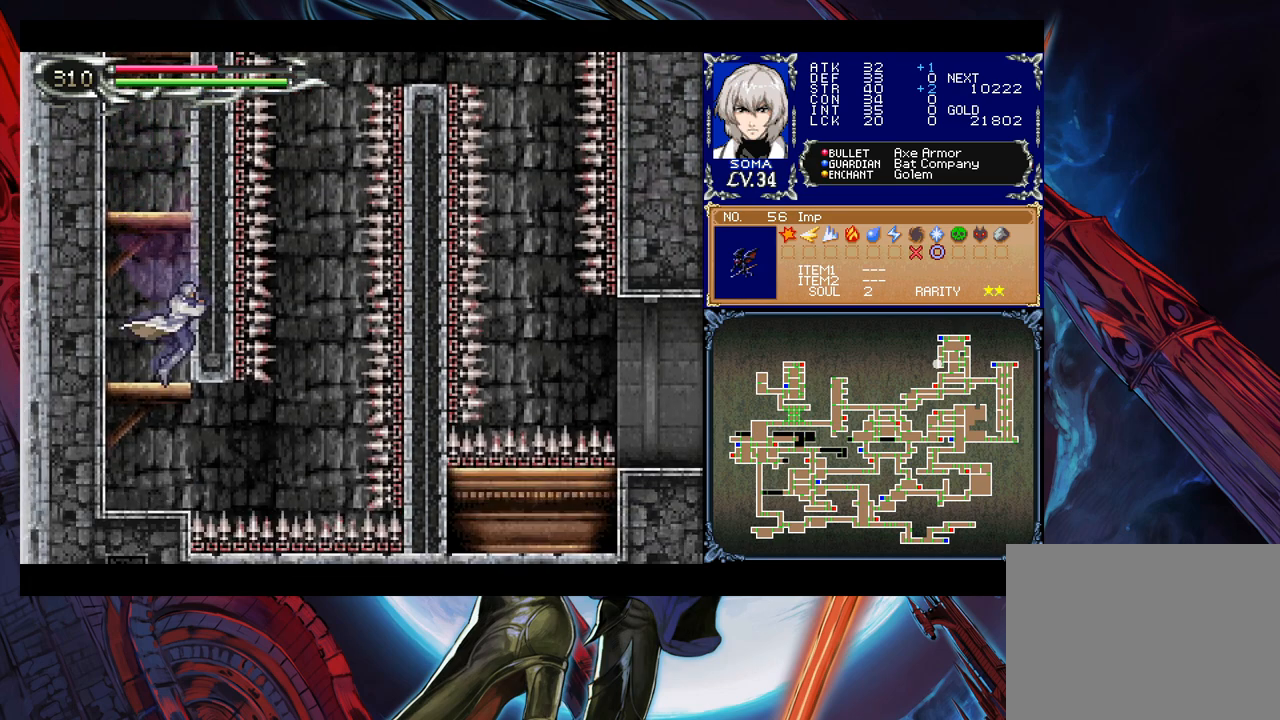
{"buttons": [], "left_stick": "right", "right_stick": "center", "events": [[67, "left_stick", "center"], [133, "R1", "down"], [233, "R1", "up"], [417, "left_stick", "right"]]}
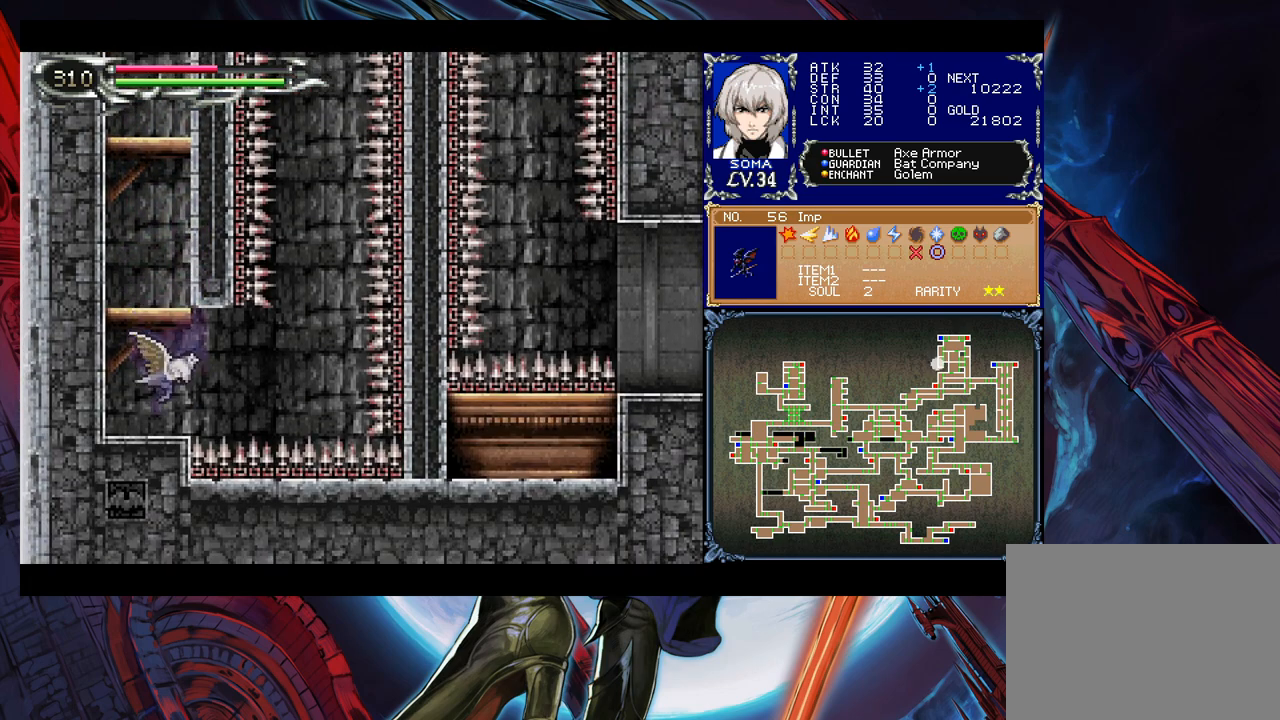
{"buttons": [], "left_stick": "right", "right_stick": "center", "events": []}
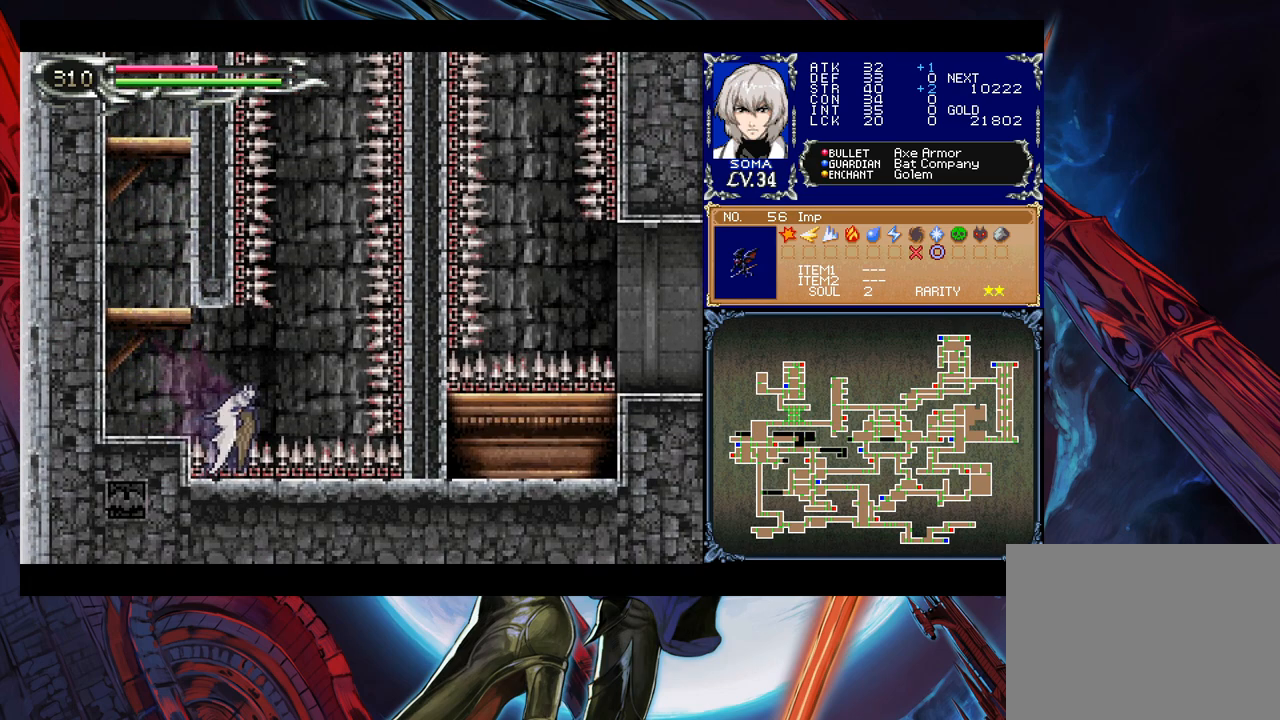
{"buttons": [], "left_stick": "up", "right_stick": "center", "events": [[83, "left_stick", "up-right"], [417, "left_stick", "up"]]}
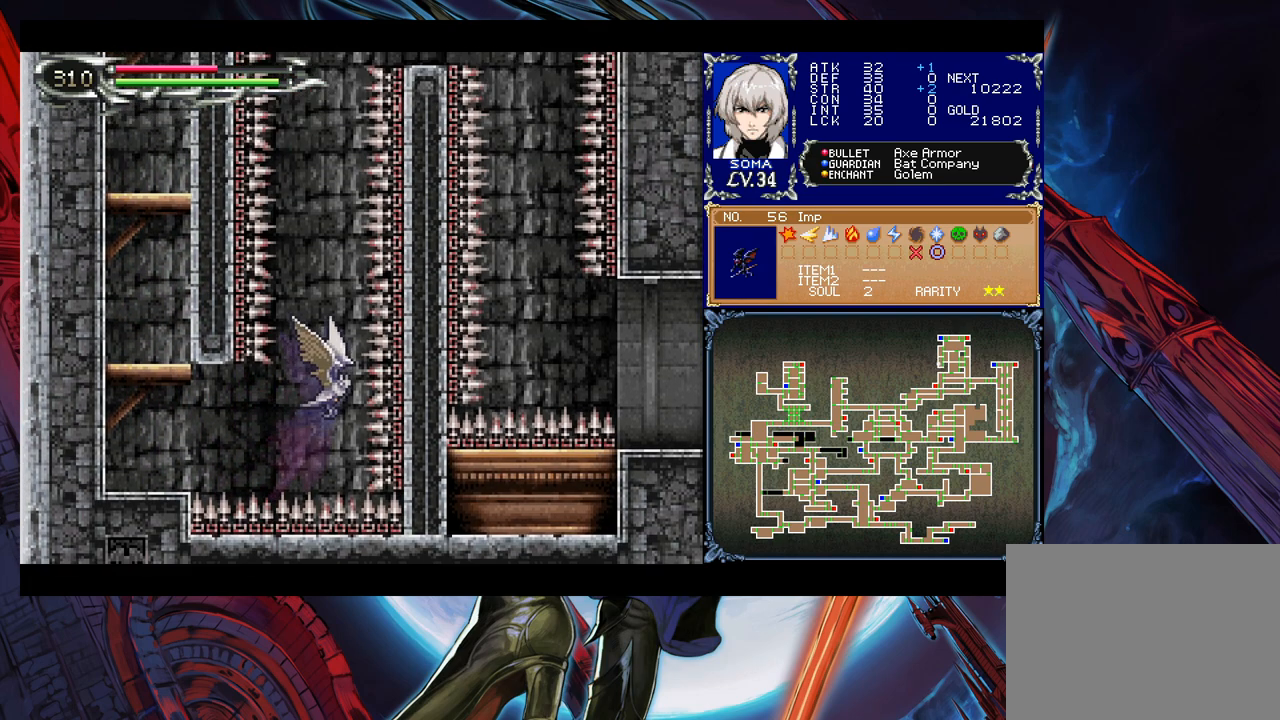
{"buttons": [], "left_stick": "up", "right_stick": "center", "events": []}
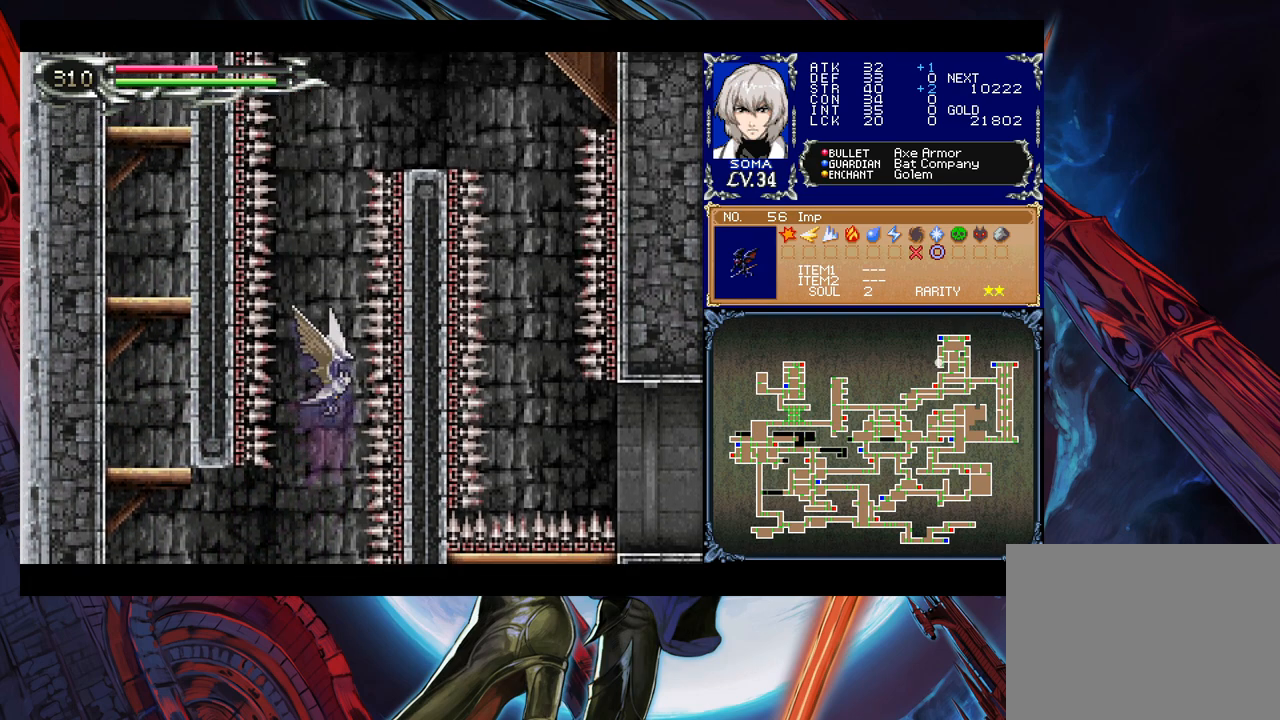
{"buttons": [], "left_stick": "up", "right_stick": "center", "events": []}
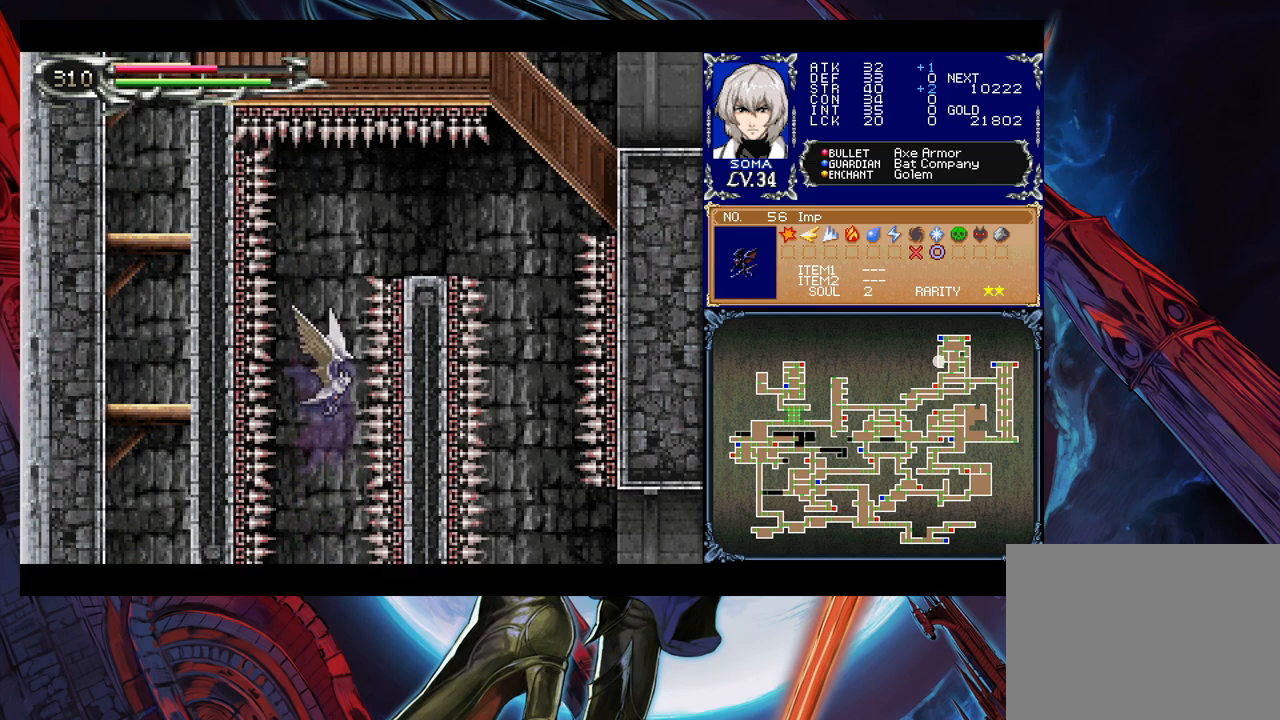
{"buttons": [], "left_stick": "up", "right_stick": "center", "events": []}
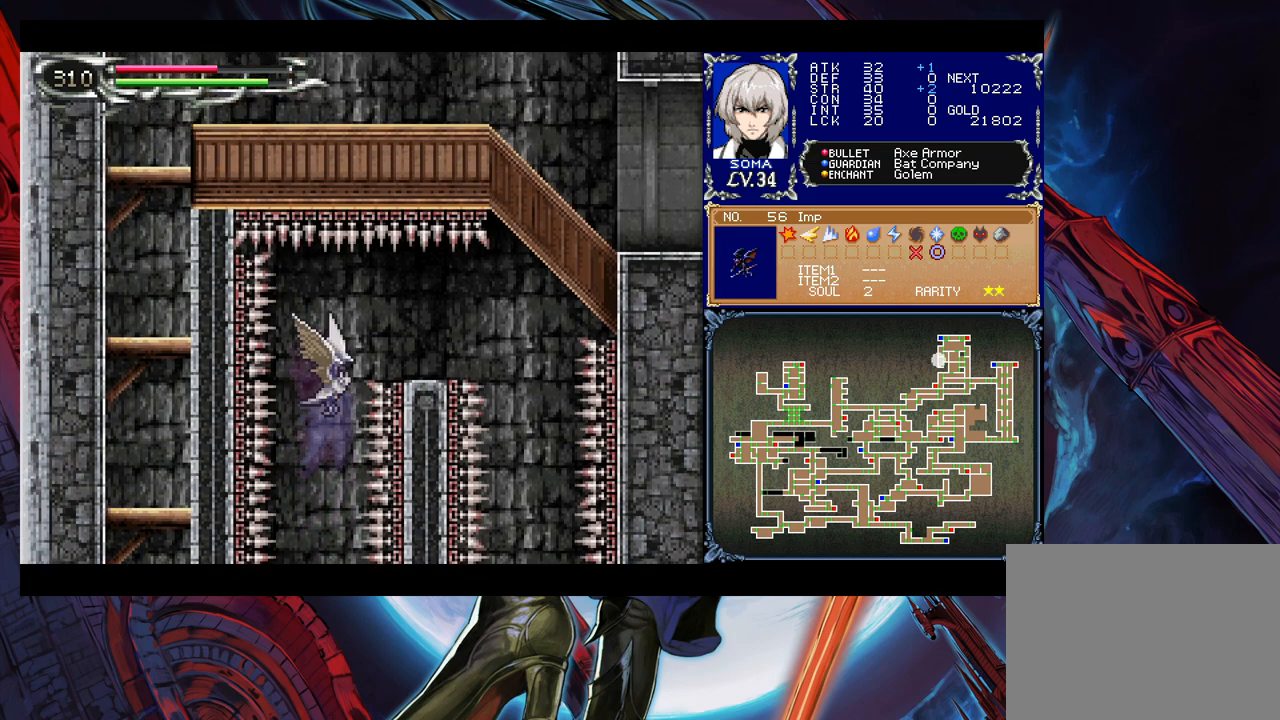
{"buttons": [], "left_stick": "right", "right_stick": "center", "events": [[317, "left_stick", "right"]]}
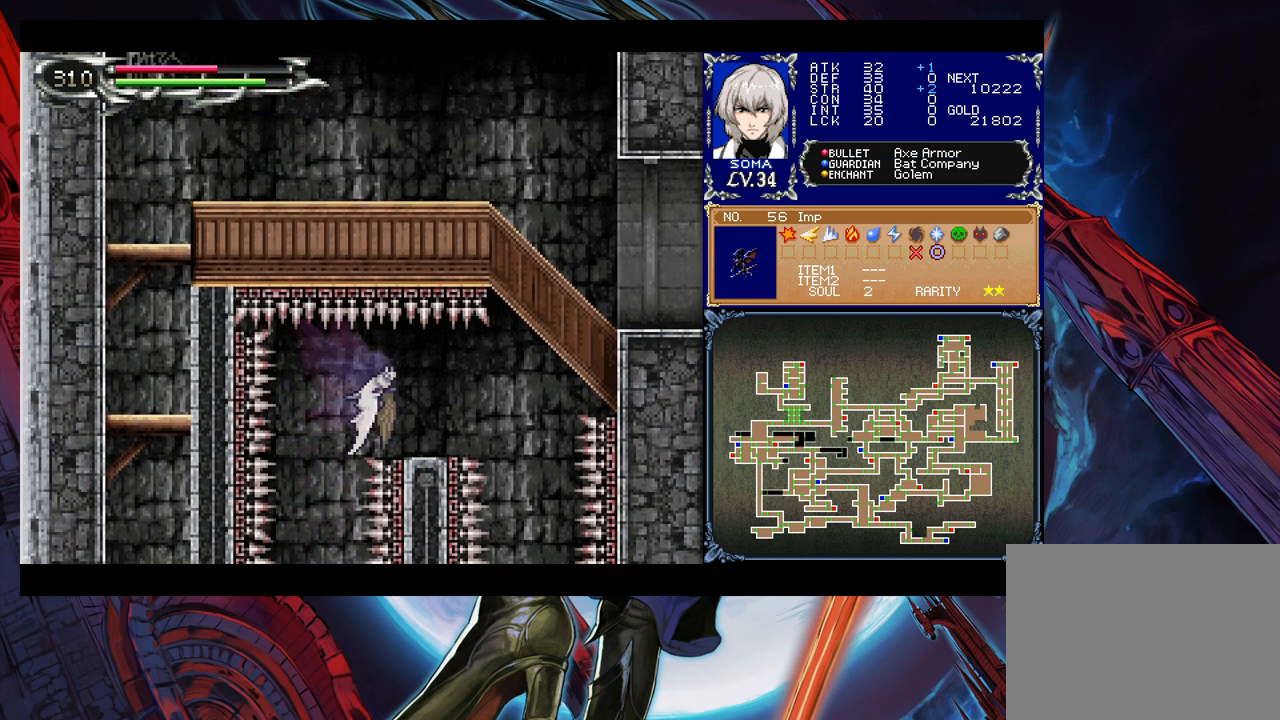
{"buttons": [], "left_stick": "right", "right_stick": "center", "events": []}